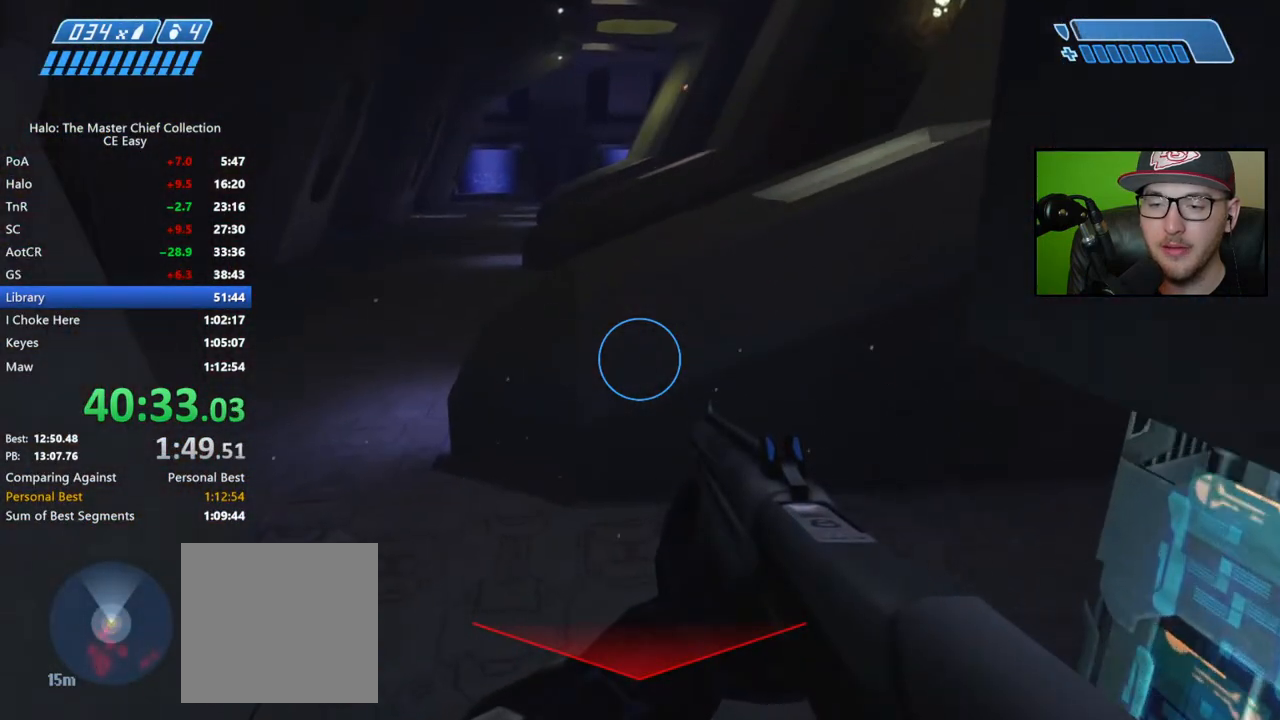
Gameplay with a controller (Xbox layout); each line is a JSON object with the inputs held at the frame after it. "events" lists button and stick changes between this image and that frame as [ms after this image, input, new state], when the widget could be followed in between.
{"buttons": [], "left_stick": "up", "right_stick": "up-left", "events": [[233, "right_stick", "up-left"]]}
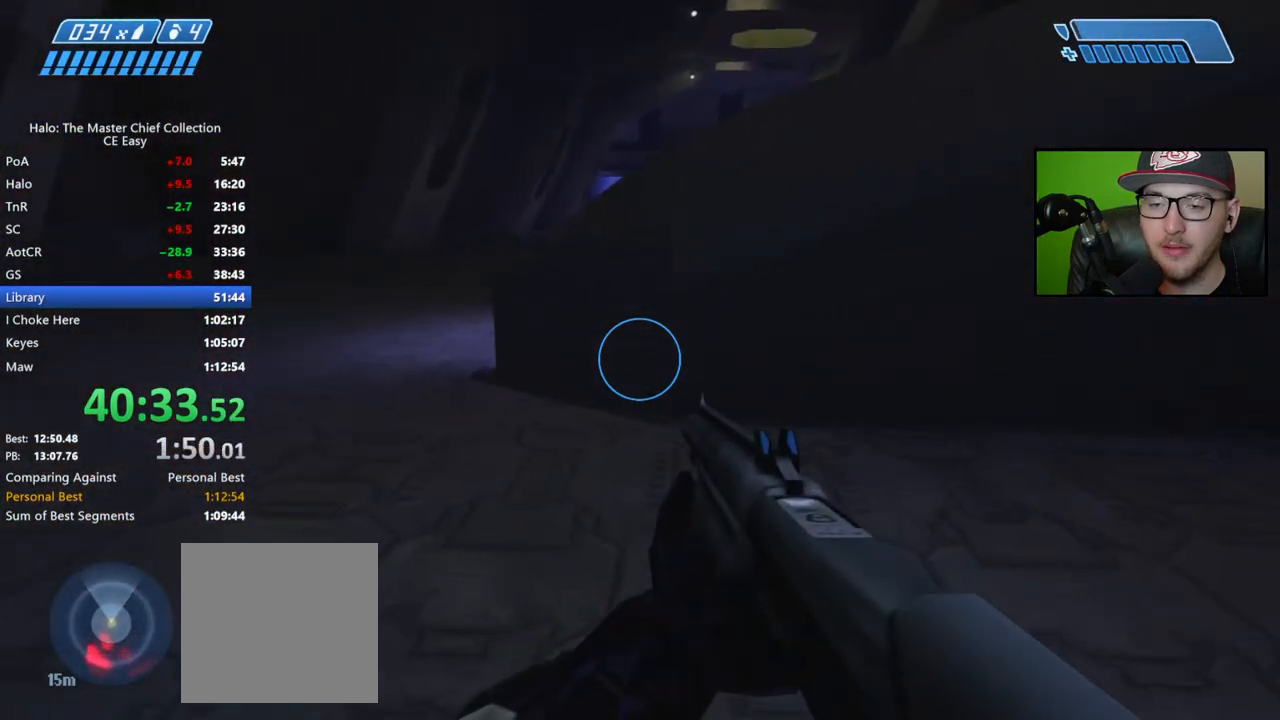
{"buttons": ["A"], "left_stick": "up", "right_stick": "center", "events": [[67, "right_stick", "left"], [283, "right_stick", "center"], [450, "A", "down"]]}
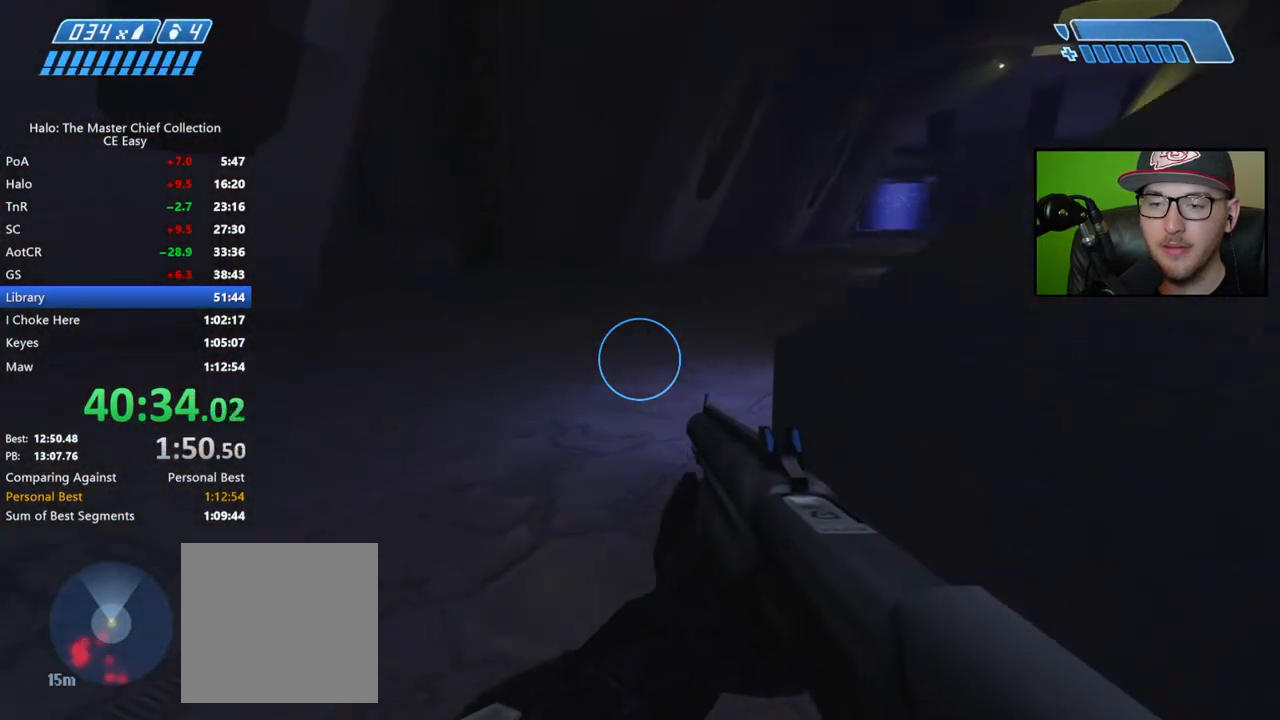
{"buttons": [], "left_stick": "up", "right_stick": "center", "events": [[33, "A", "up"], [133, "right_stick", "down-right"], [317, "right_stick", "center"]]}
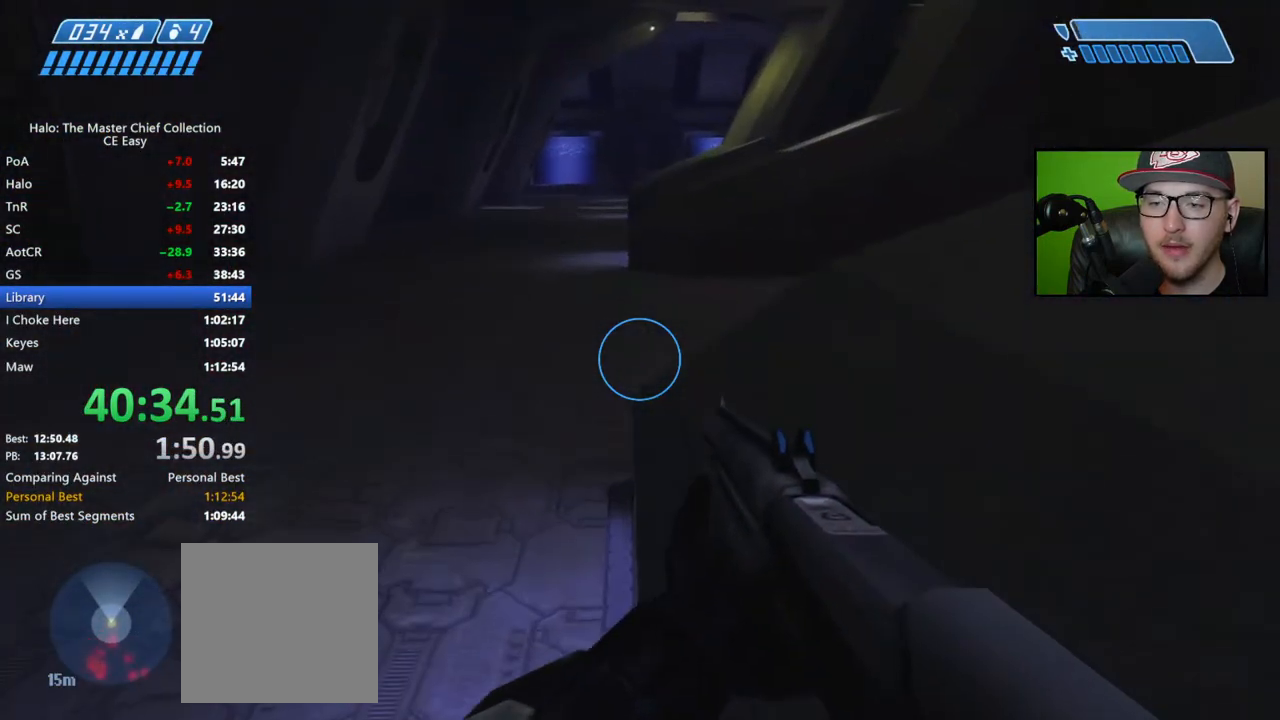
{"buttons": [], "left_stick": "up", "right_stick": "center", "events": []}
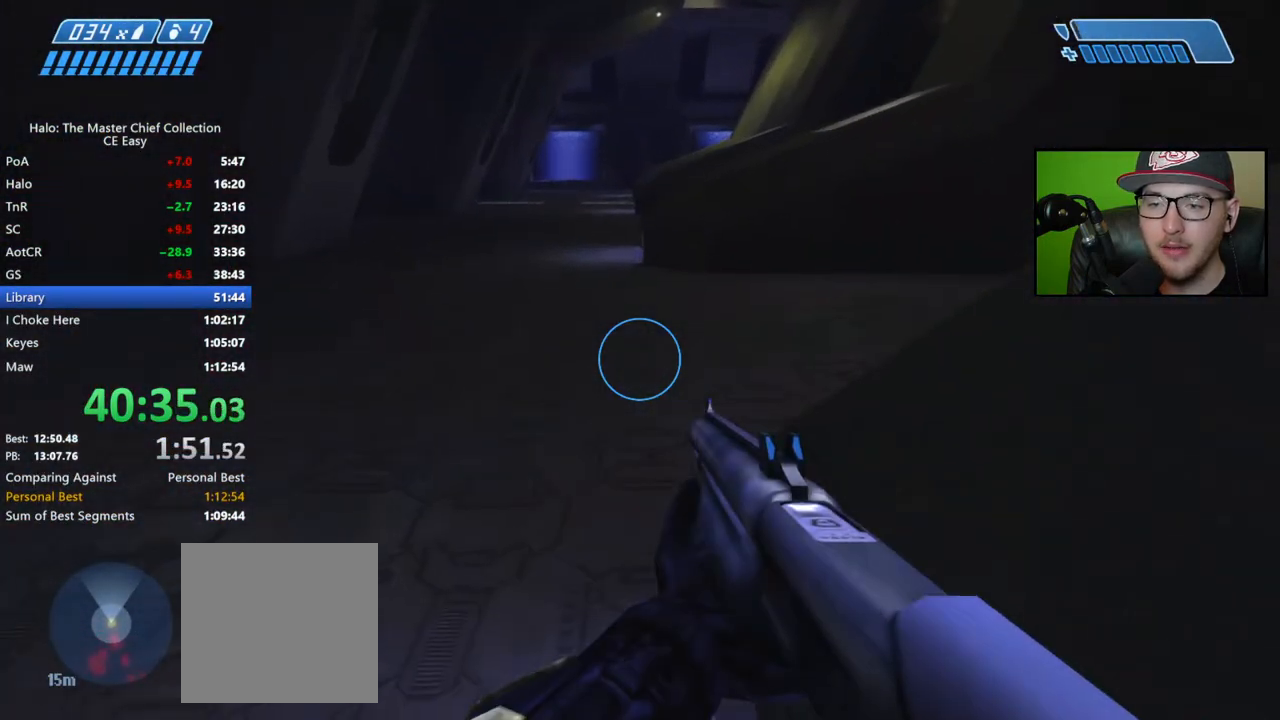
{"buttons": [], "left_stick": "up", "right_stick": "center", "events": [[67, "right_stick", "down-right"], [300, "right_stick", "center"]]}
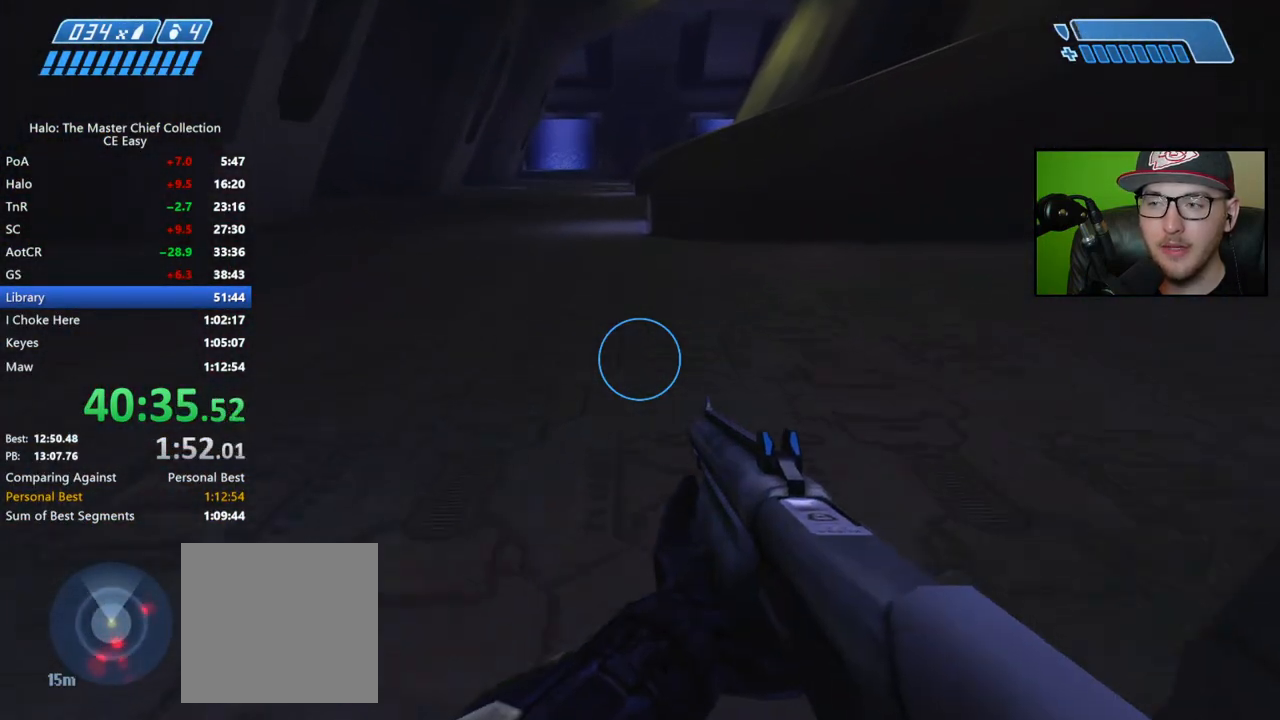
{"buttons": [], "left_stick": "up", "right_stick": "center", "events": [[17, "A", "down"], [133, "A", "up"]]}
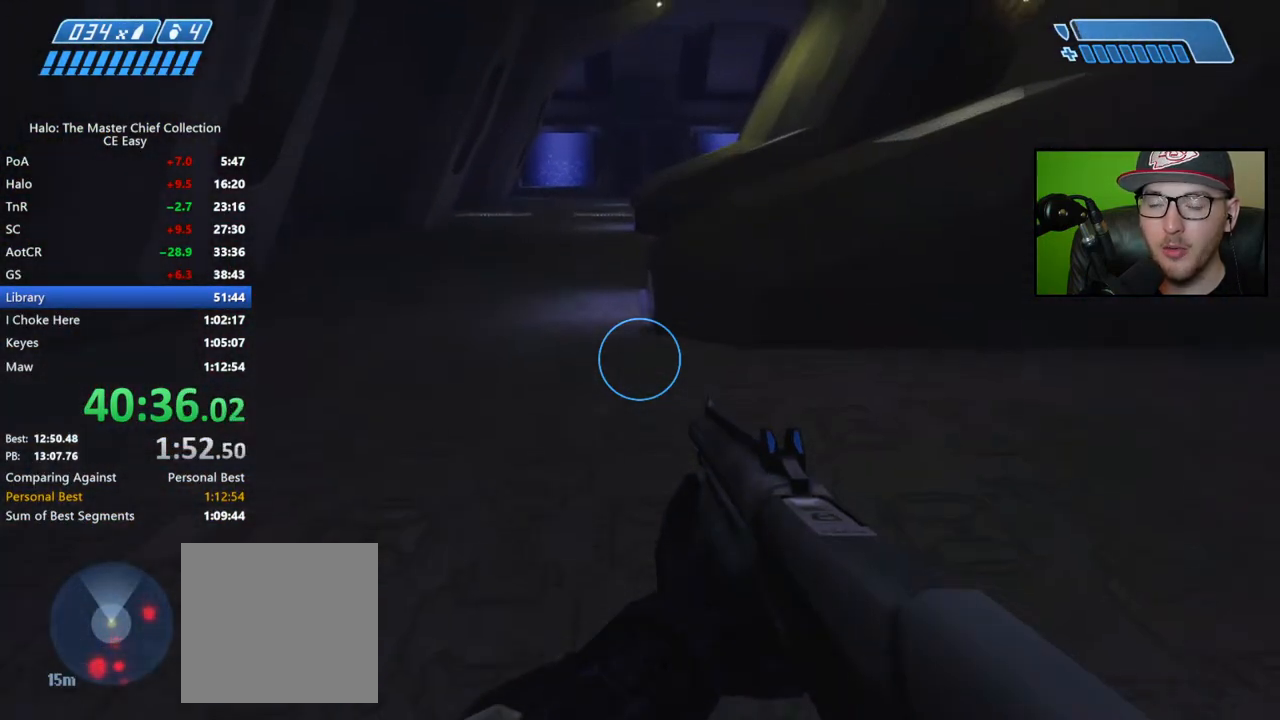
{"buttons": [], "left_stick": "up", "right_stick": "center", "events": []}
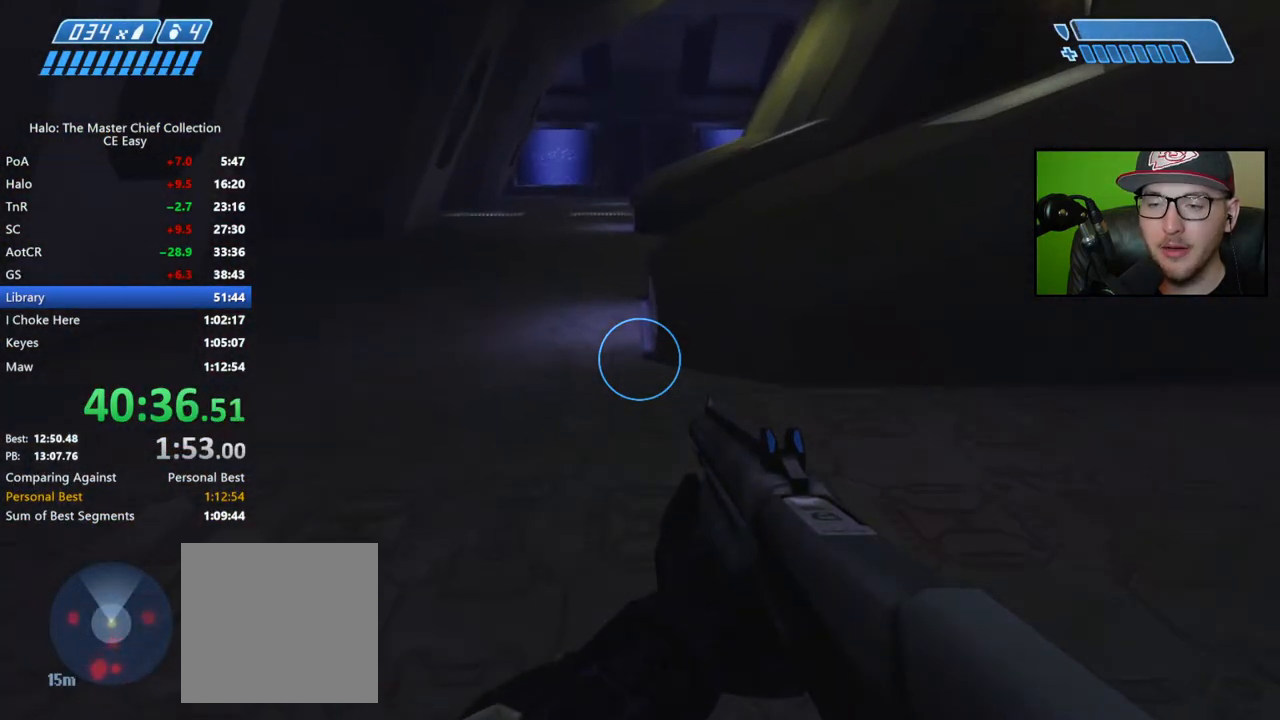
{"buttons": [], "left_stick": "up", "right_stick": "up-right", "events": [[317, "right_stick", "up-right"]]}
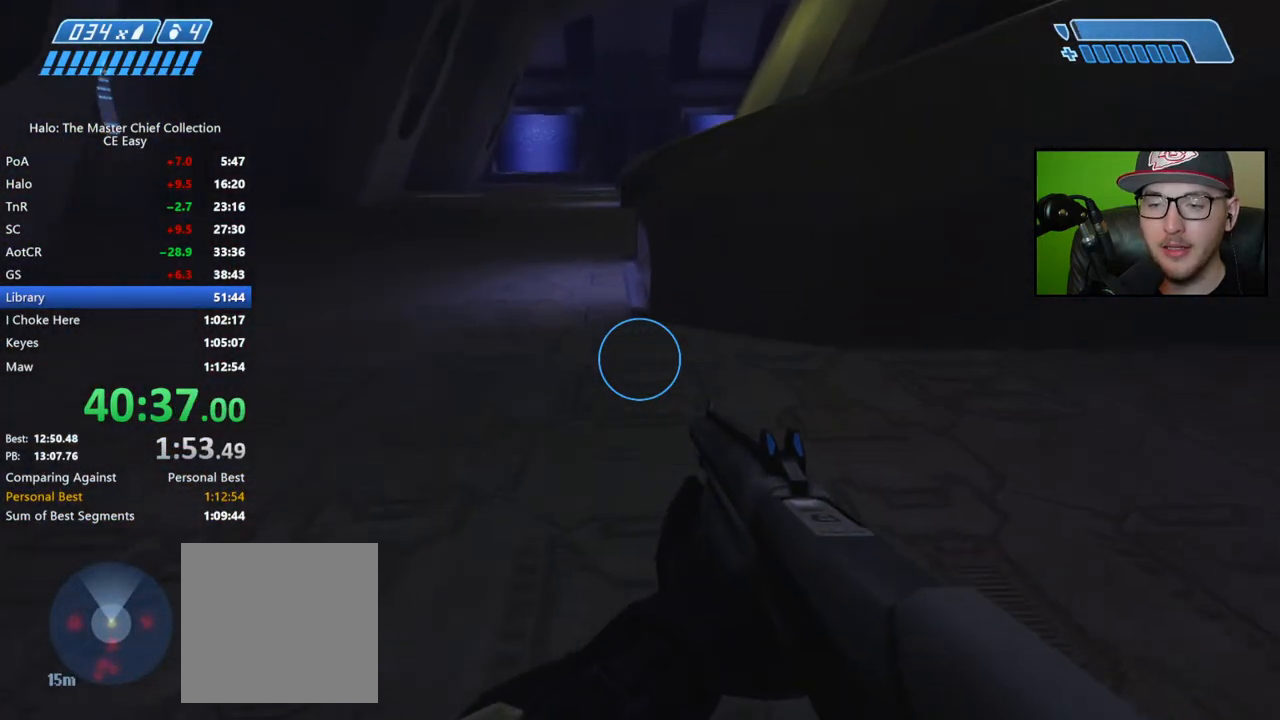
{"buttons": [], "left_stick": "up", "right_stick": "center", "events": [[17, "right_stick", "center"]]}
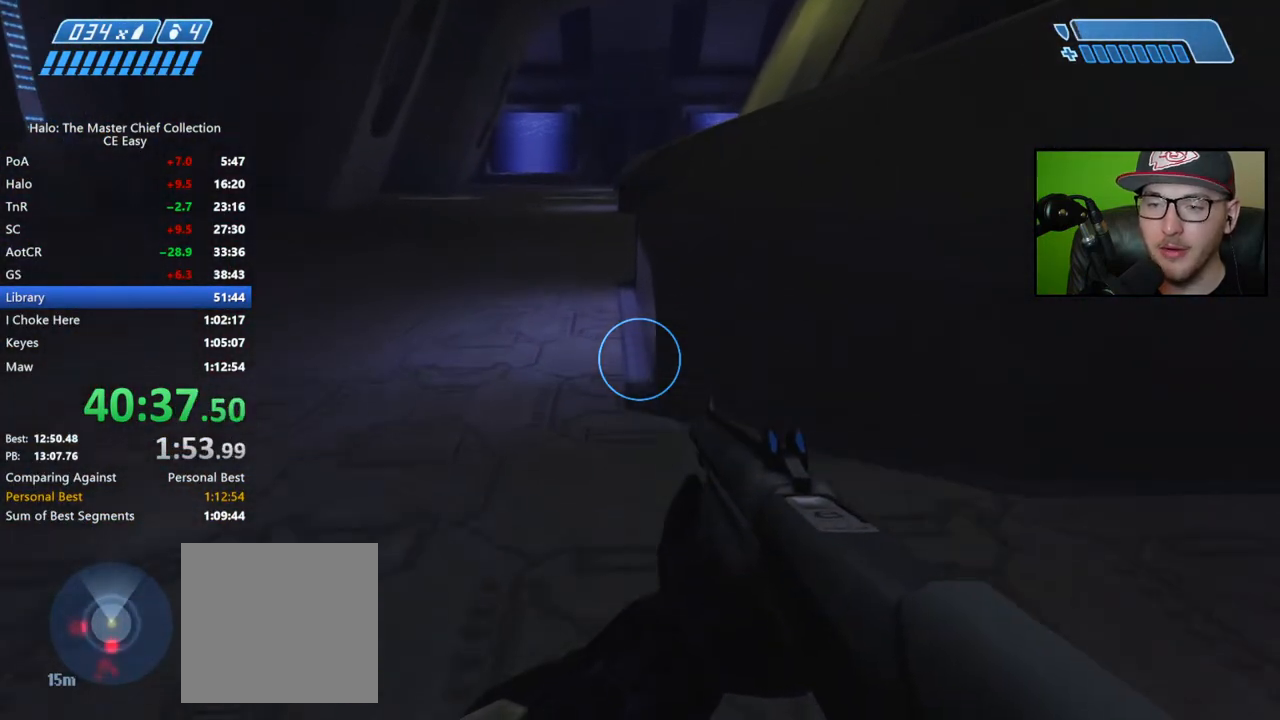
{"buttons": [], "left_stick": "up", "right_stick": "center", "events": [[150, "A", "down"], [267, "A", "up"]]}
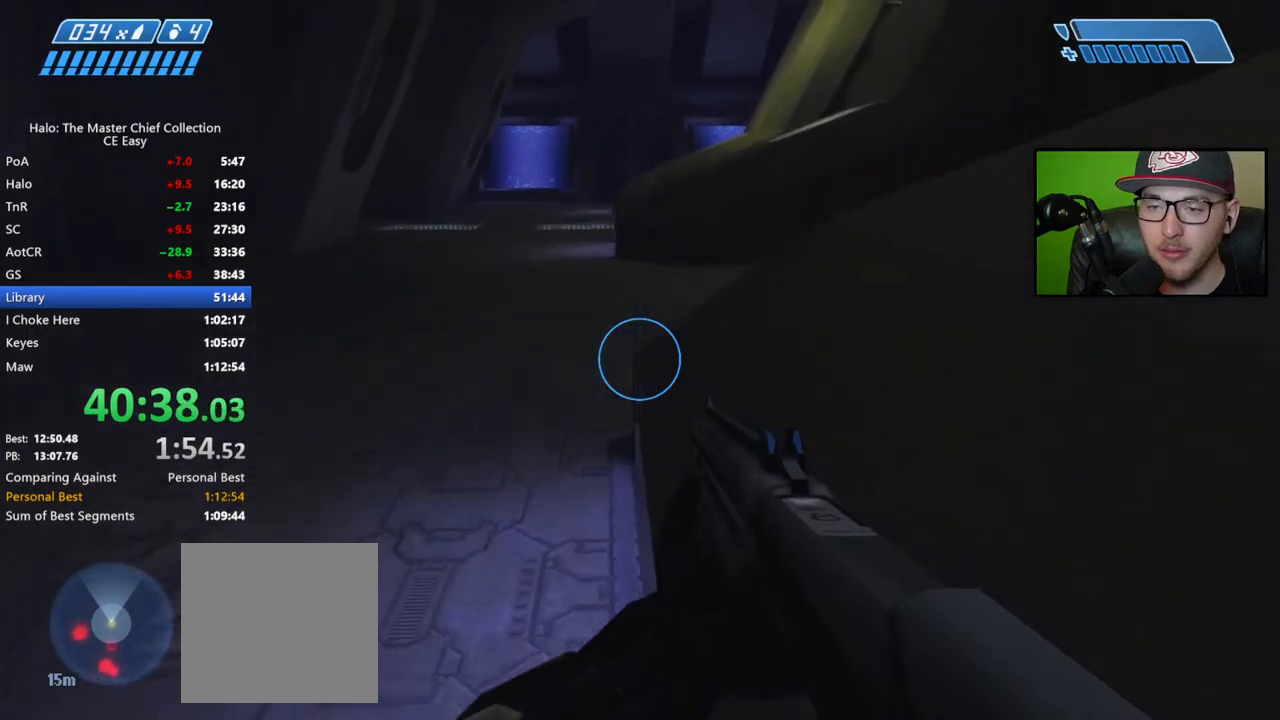
{"buttons": [], "left_stick": "up", "right_stick": "up-left", "events": [[200, "right_stick", "up-left"]]}
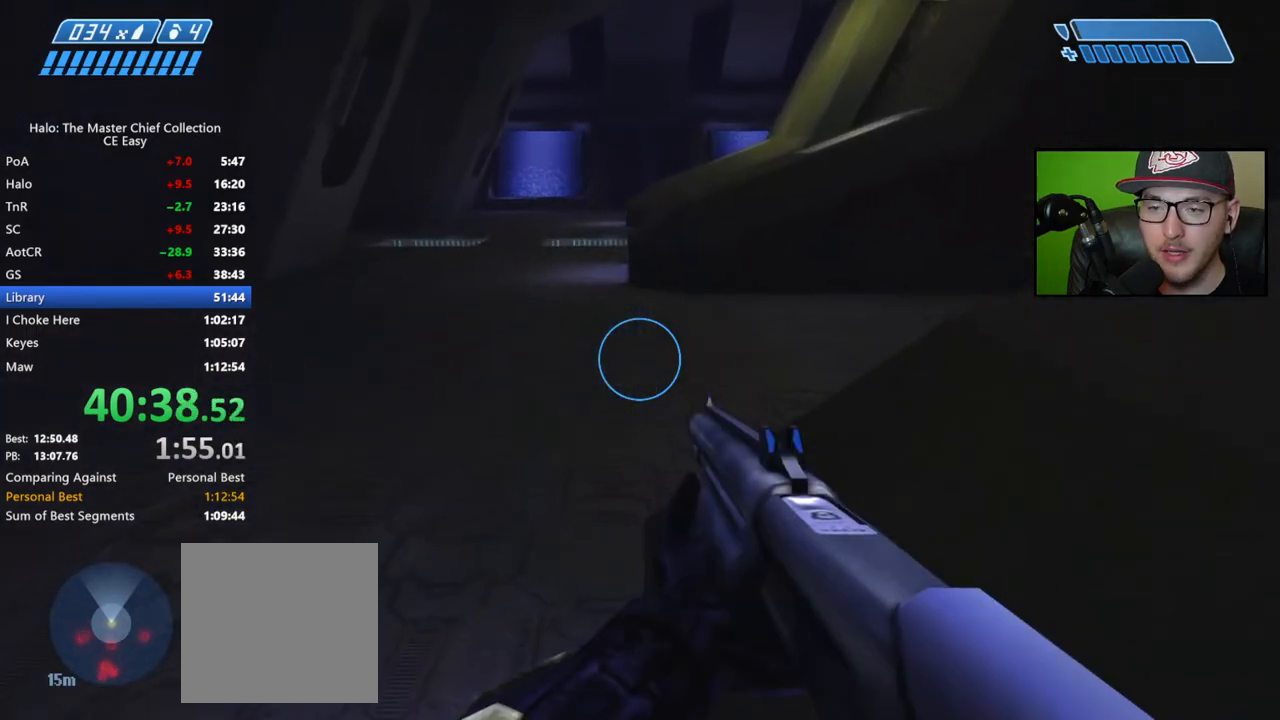
{"buttons": ["A"], "left_stick": "up", "right_stick": "center", "events": [[200, "right_stick", "center"], [383, "A", "down"]]}
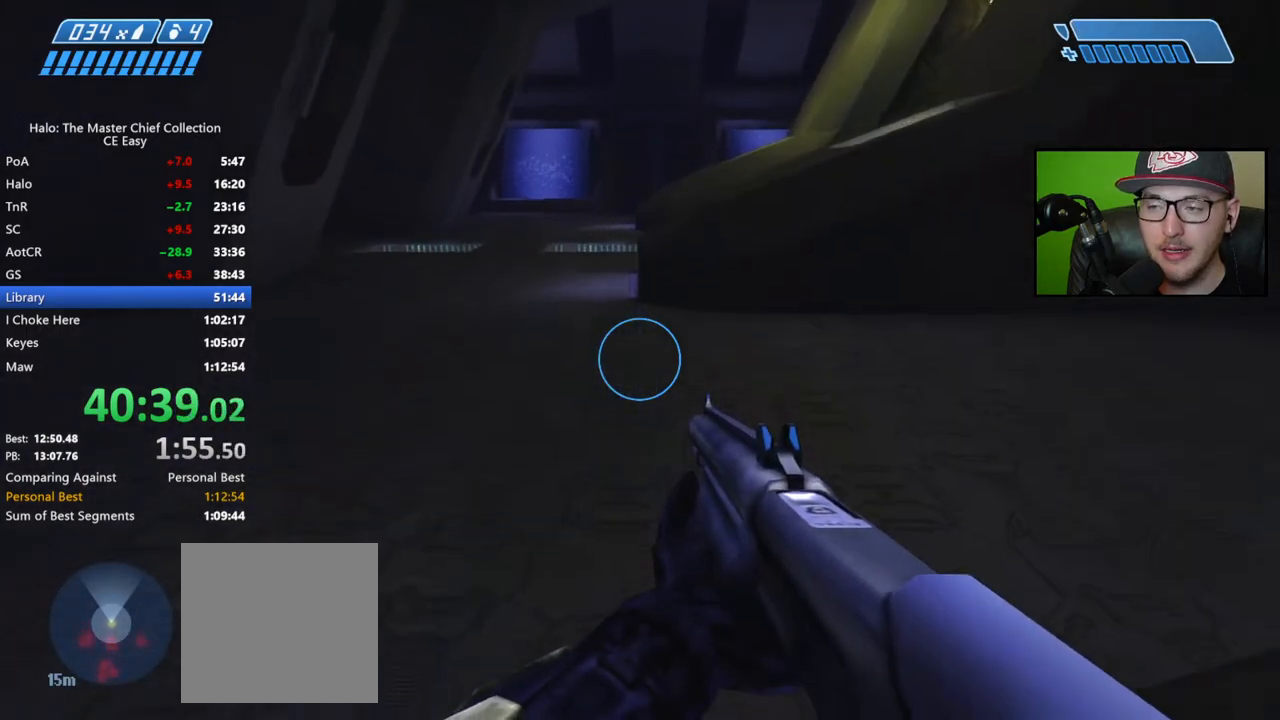
{"buttons": [], "left_stick": "up", "right_stick": "center", "events": [[50, "A", "up"]]}
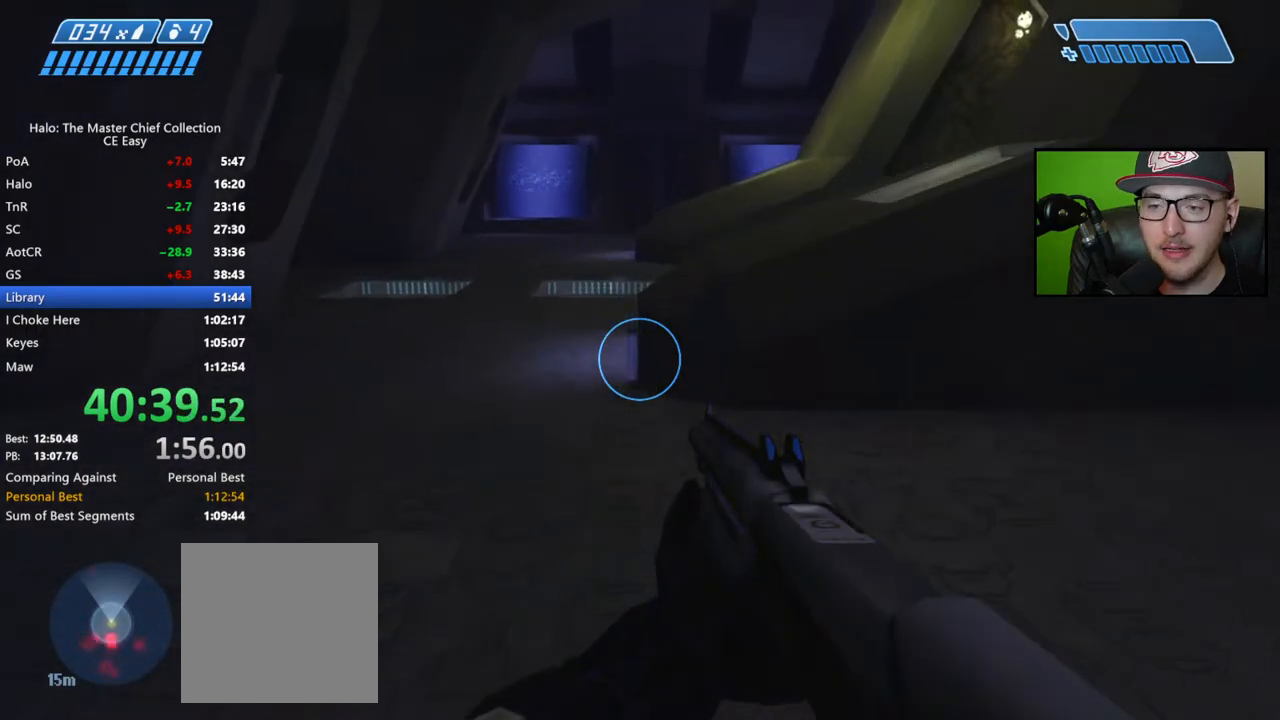
{"buttons": [], "left_stick": "up", "right_stick": "center", "events": [[217, "Y", "down"], [317, "Y", "up"]]}
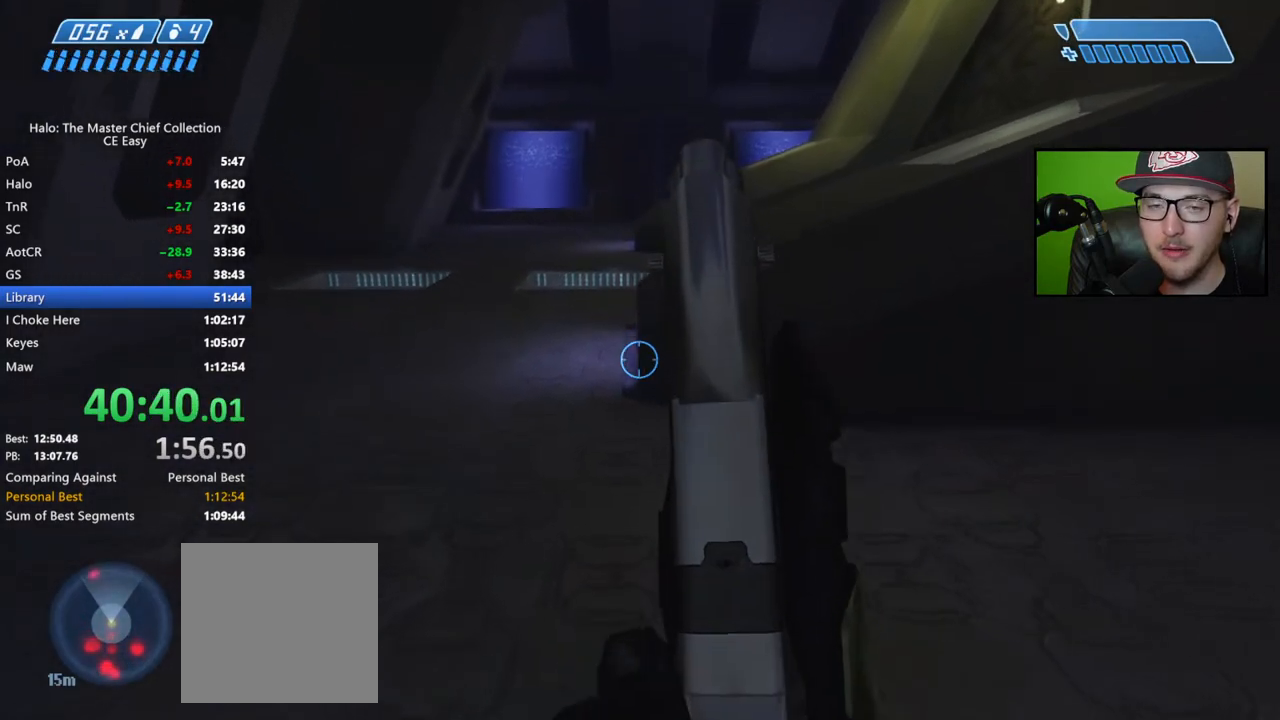
{"buttons": [], "left_stick": "up", "right_stick": "center", "events": [[217, "right_stick", "up"], [500, "right_stick", "center"]]}
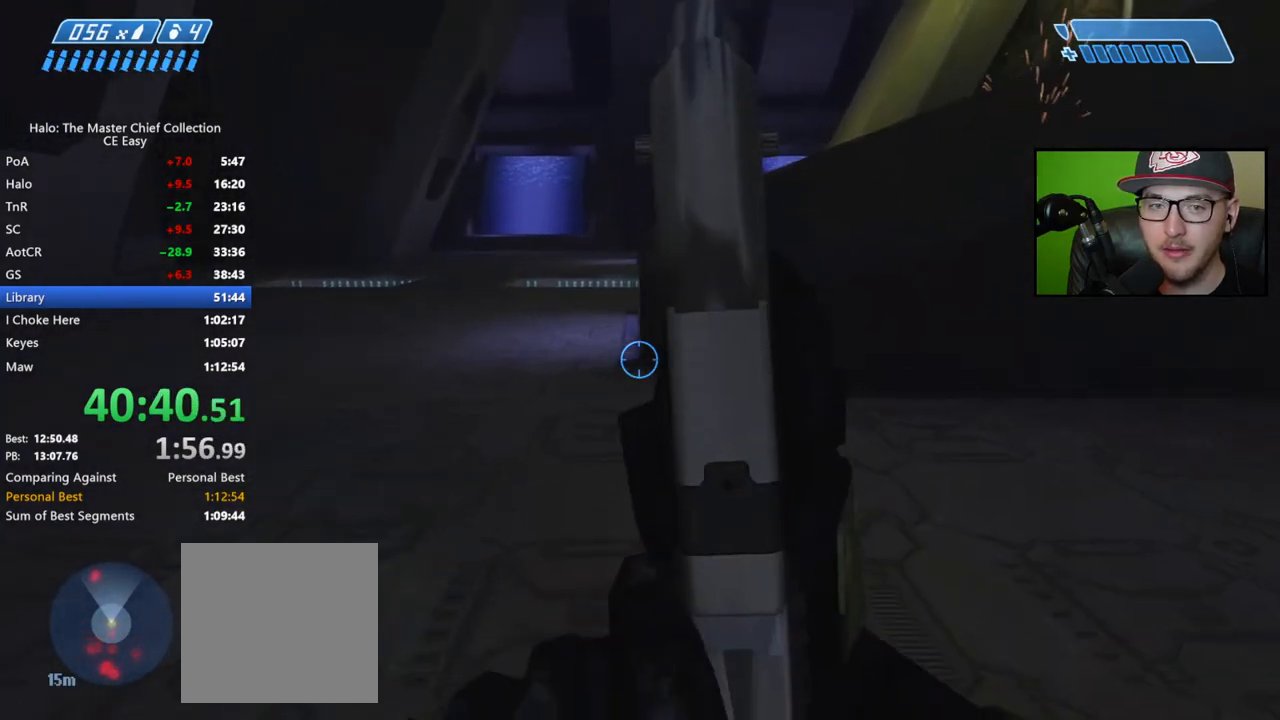
{"buttons": [], "left_stick": "up", "right_stick": "center", "events": []}
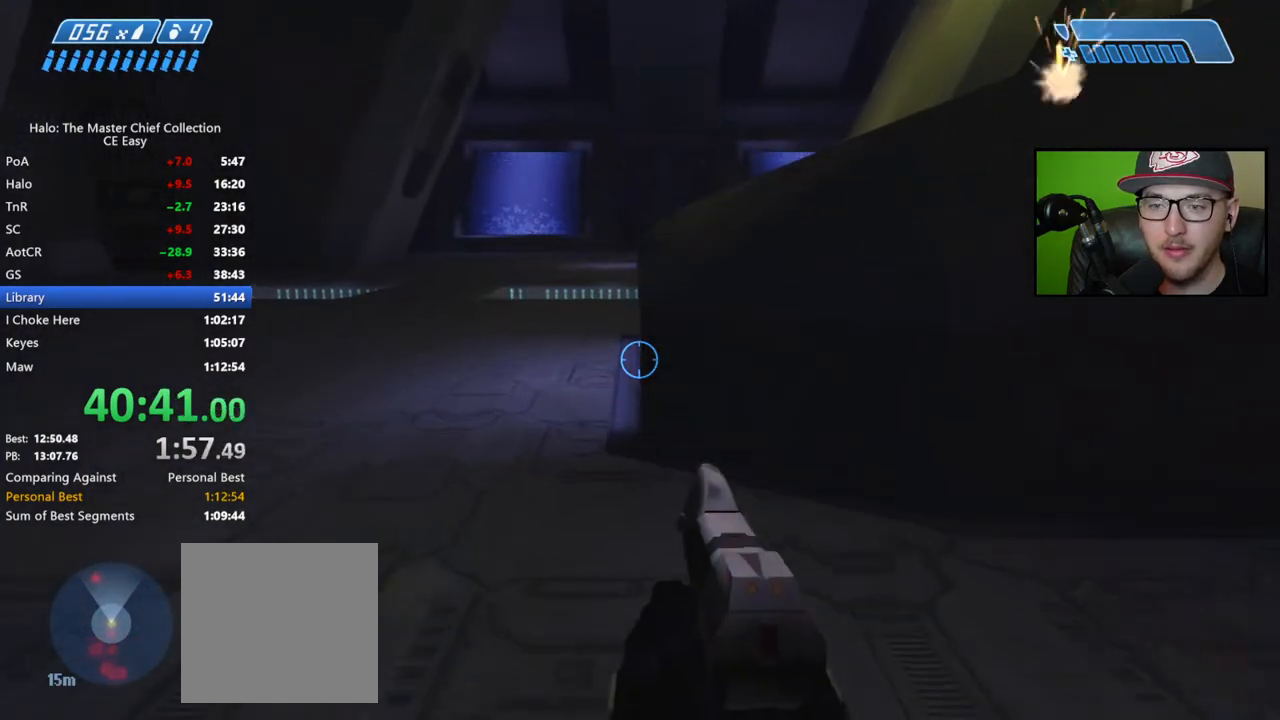
{"buttons": [], "left_stick": "up", "right_stick": "center", "events": [[317, "A", "down"], [467, "A", "up"]]}
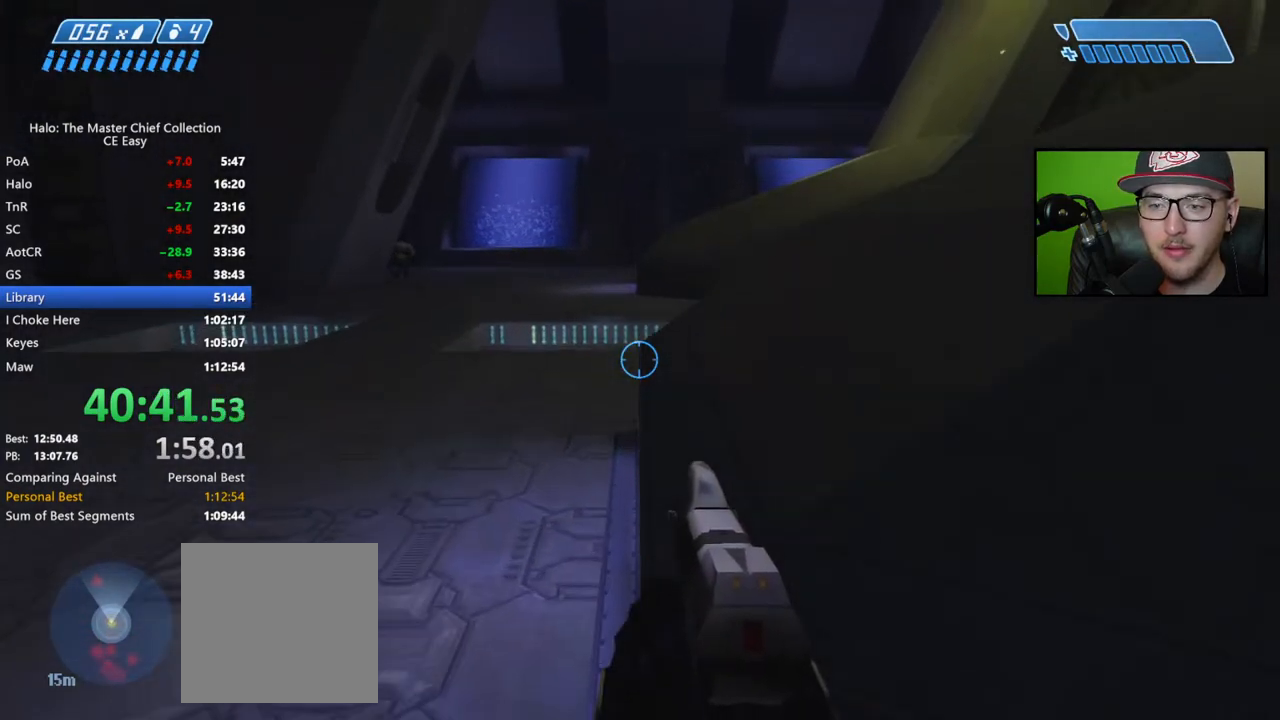
{"buttons": [], "left_stick": "up", "right_stick": "up-left", "events": [[333, "right_stick", "up-left"]]}
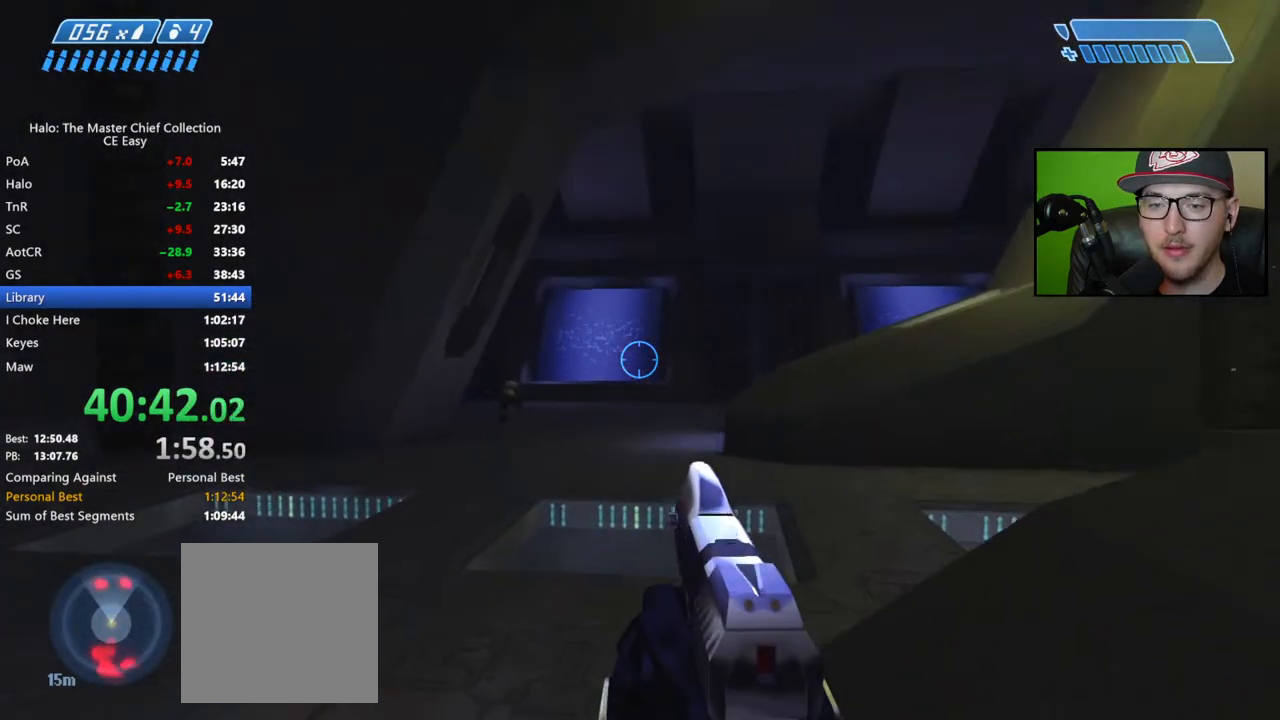
{"buttons": [], "left_stick": "up", "right_stick": "down-right", "events": [[33, "right_stick", "center"], [283, "right_stick", "down-right"]]}
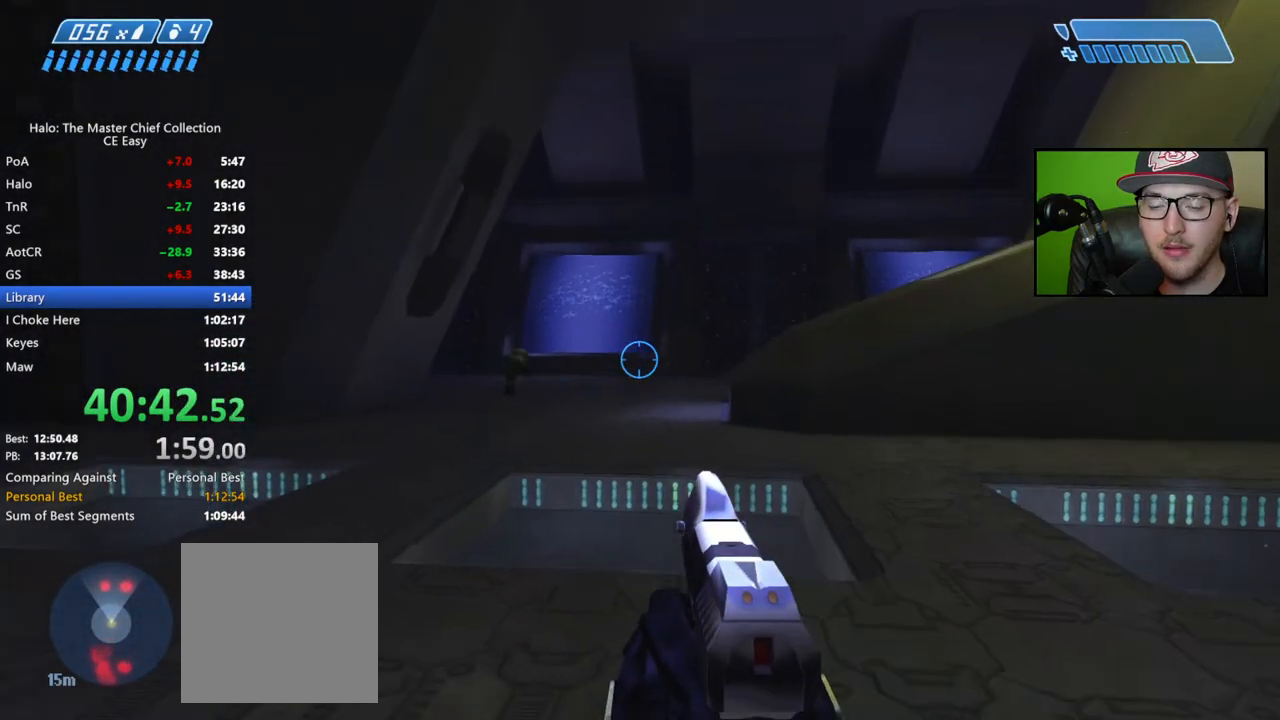
{"buttons": [], "left_stick": "up", "right_stick": "down-right", "events": []}
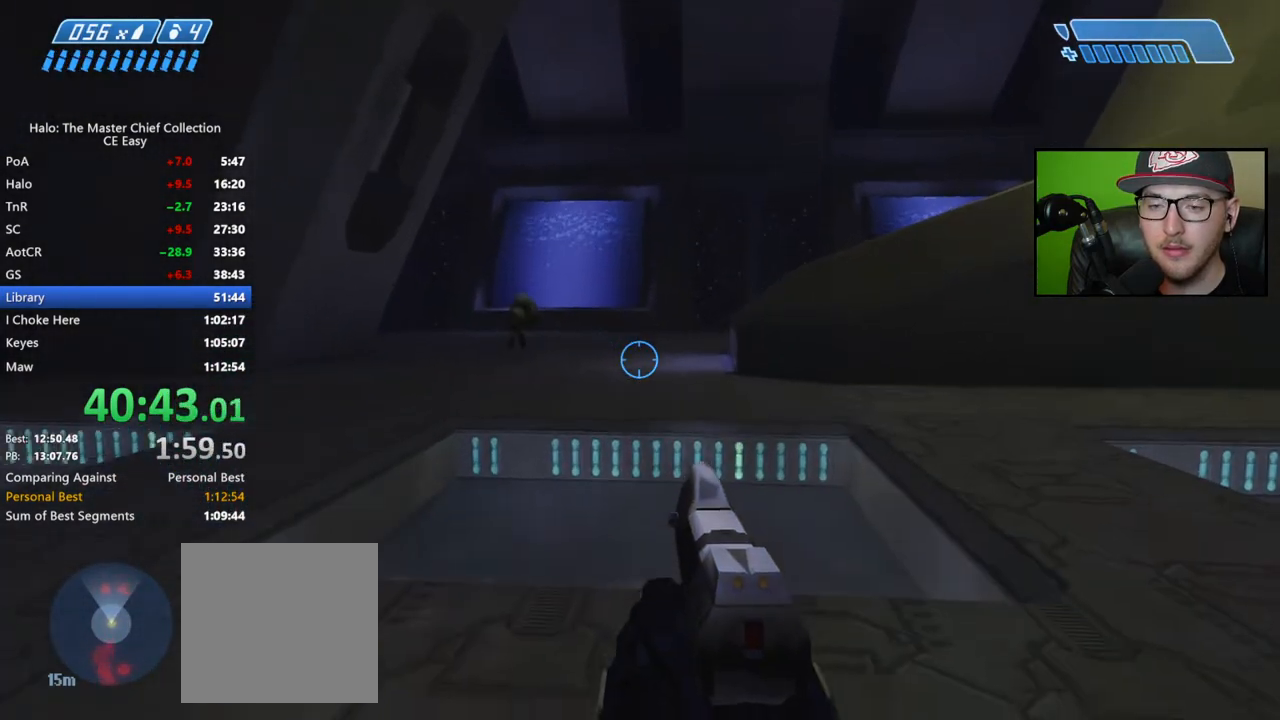
{"buttons": [], "left_stick": "up", "right_stick": "center", "events": [[33, "right_stick", "center"], [350, "A", "down"], [433, "A", "up"]]}
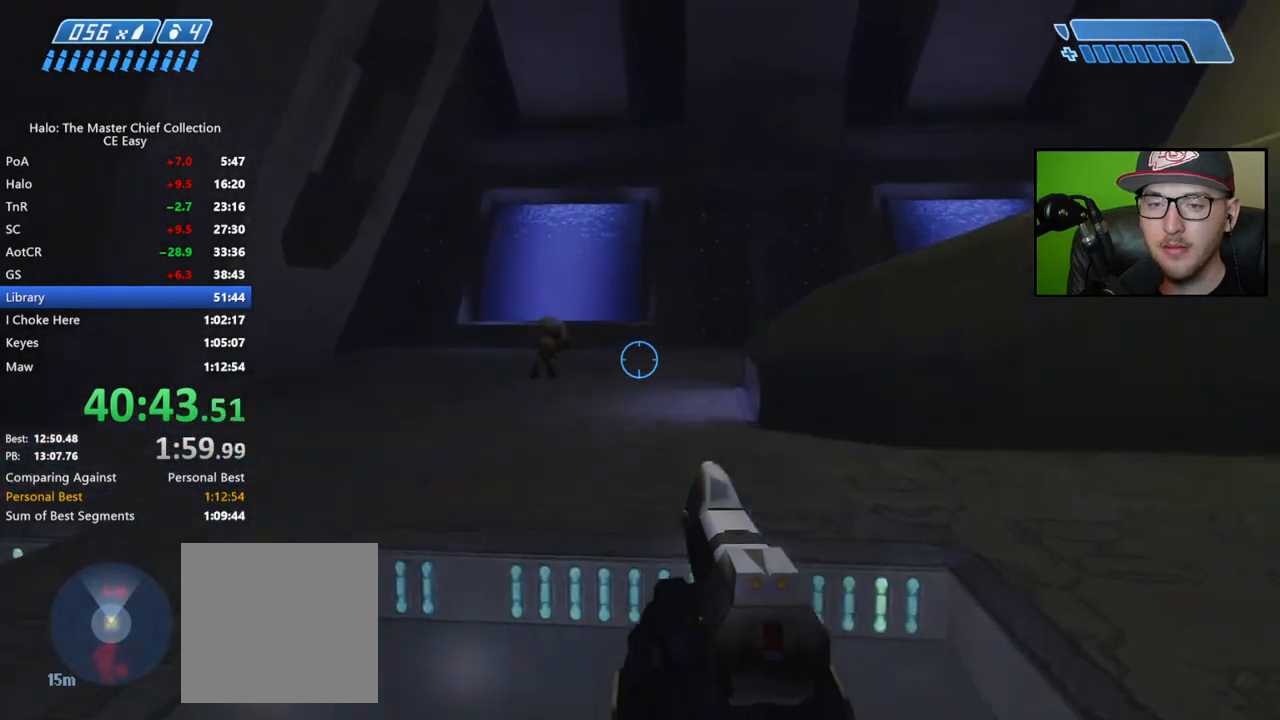
{"buttons": [], "left_stick": "up", "right_stick": "center", "events": [[50, "Y", "down"], [167, "Y", "up"]]}
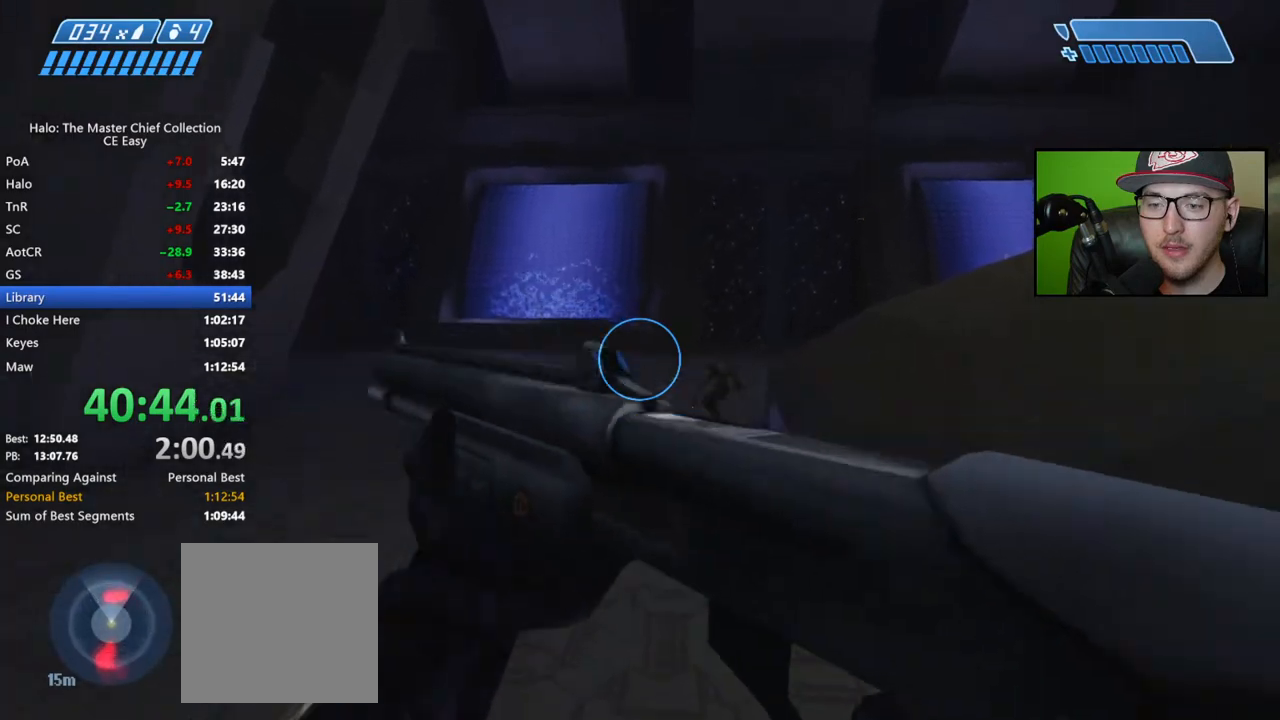
{"buttons": [], "left_stick": "up", "right_stick": "center", "events": [[17, "right_stick", "right"], [217, "right_stick", "center"], [283, "right_stick", "right"], [483, "right_stick", "center"]]}
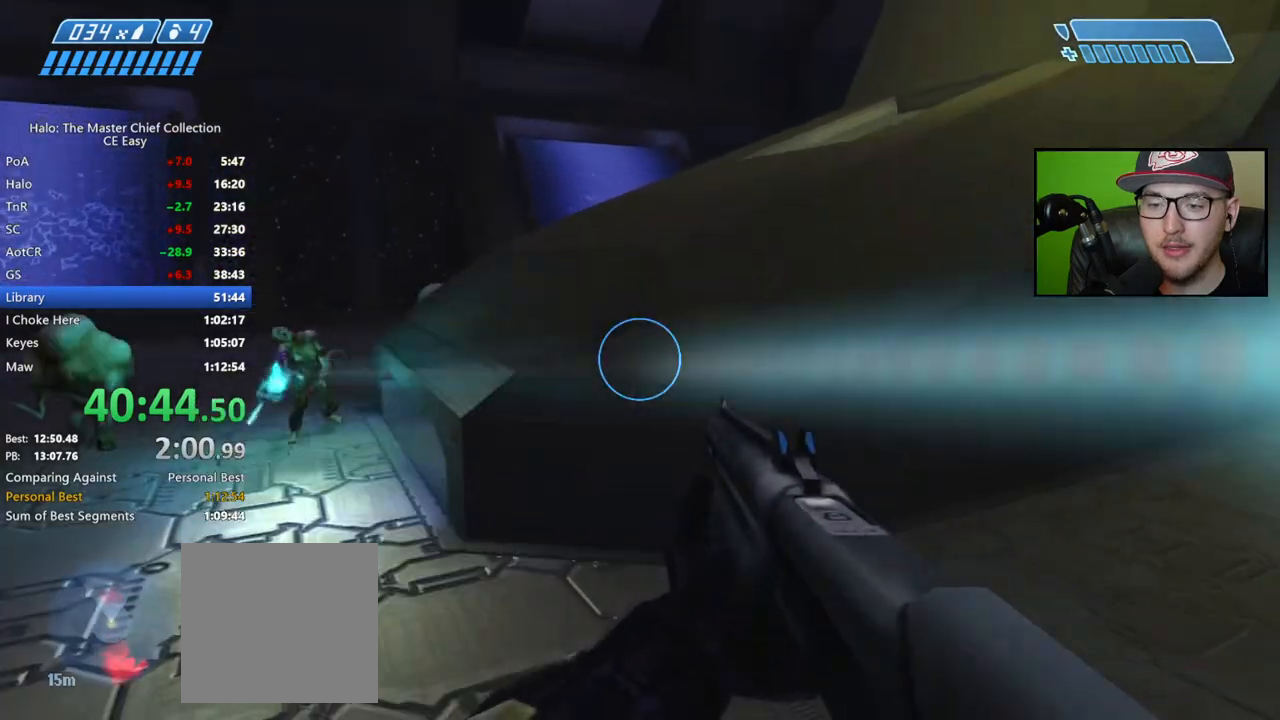
{"buttons": ["A"], "left_stick": "up", "right_stick": "center", "events": [[367, "A", "down"]]}
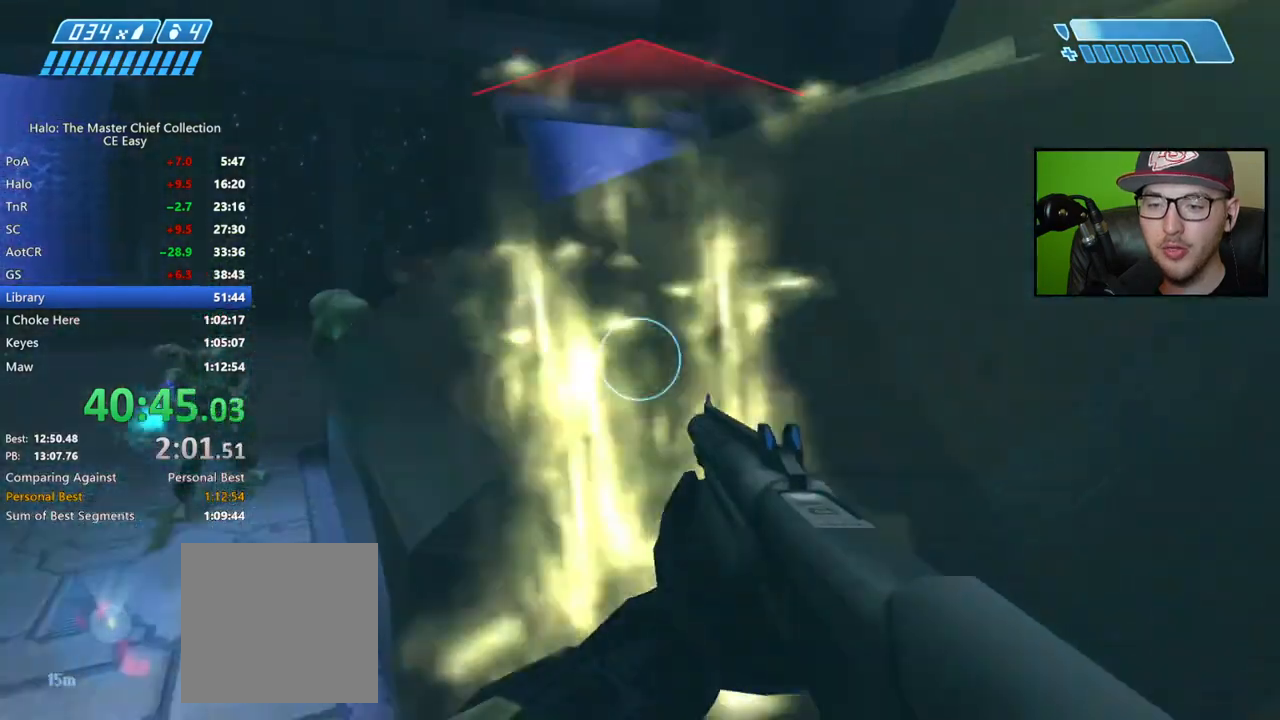
{"buttons": [], "left_stick": "up", "right_stick": "right", "events": [[33, "A", "up"], [400, "right_stick", "right"]]}
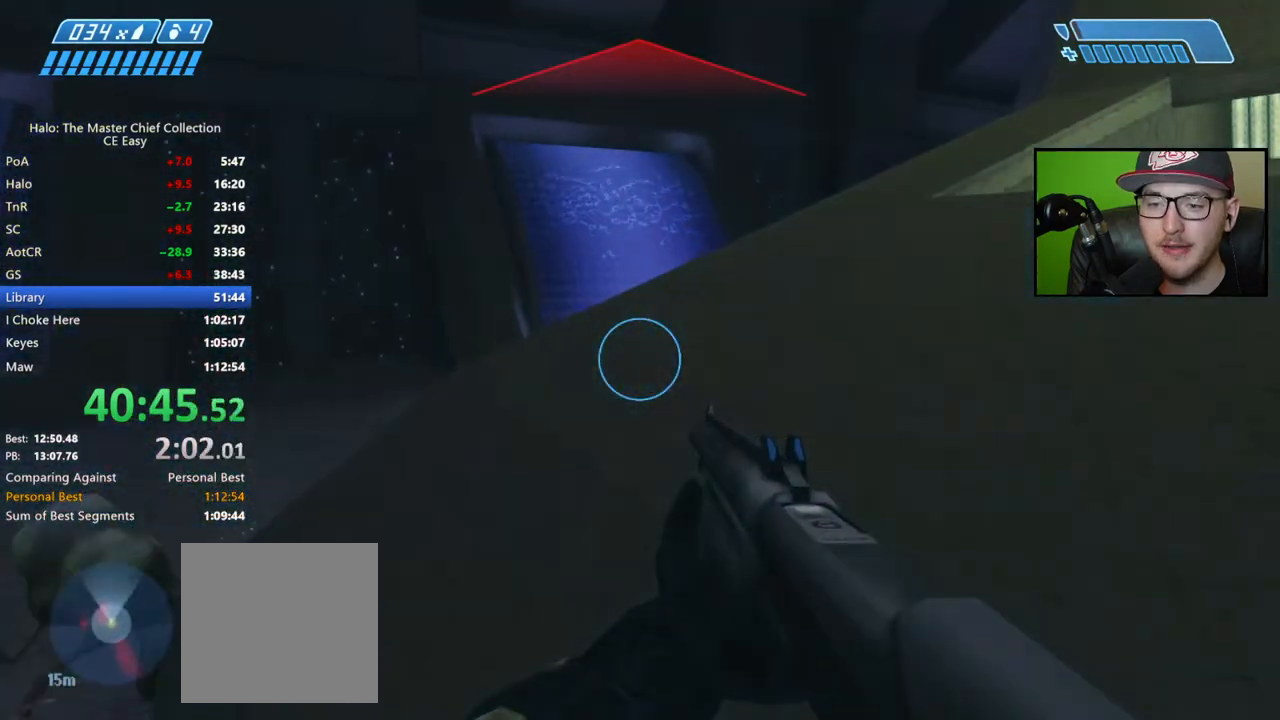
{"buttons": [], "left_stick": "up", "right_stick": "down-right", "events": [[500, "right_stick", "down-right"]]}
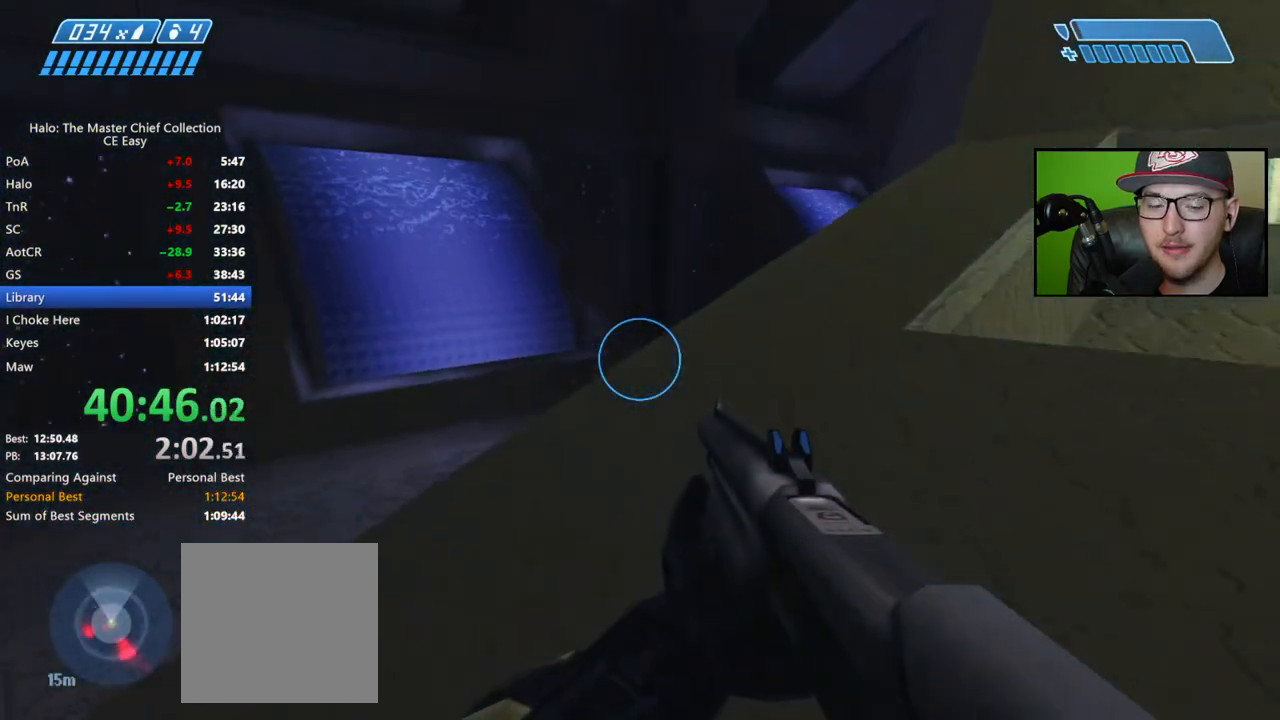
{"buttons": [], "left_stick": "up", "right_stick": "center", "events": [[433, "right_stick", "center"]]}
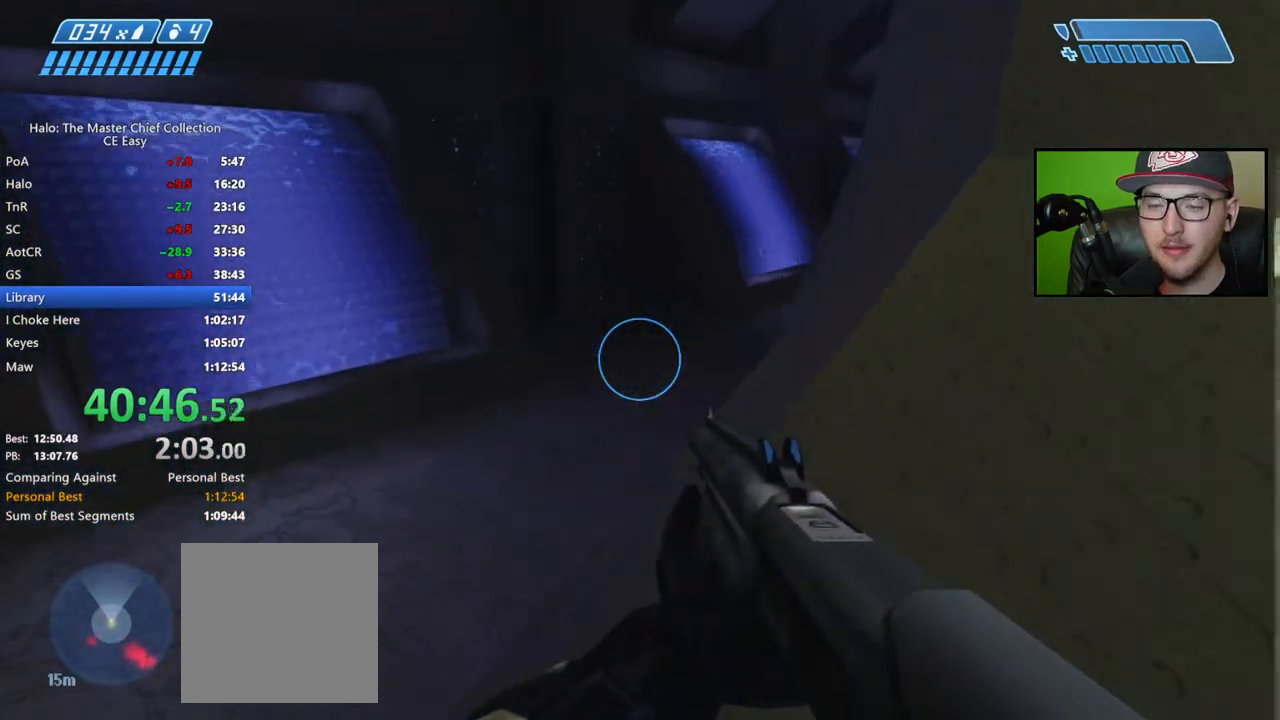
{"buttons": [], "left_stick": "up", "right_stick": "up-right", "events": [[33, "A", "down"], [150, "A", "up"], [350, "right_stick", "right"], [450, "right_stick", "up-right"]]}
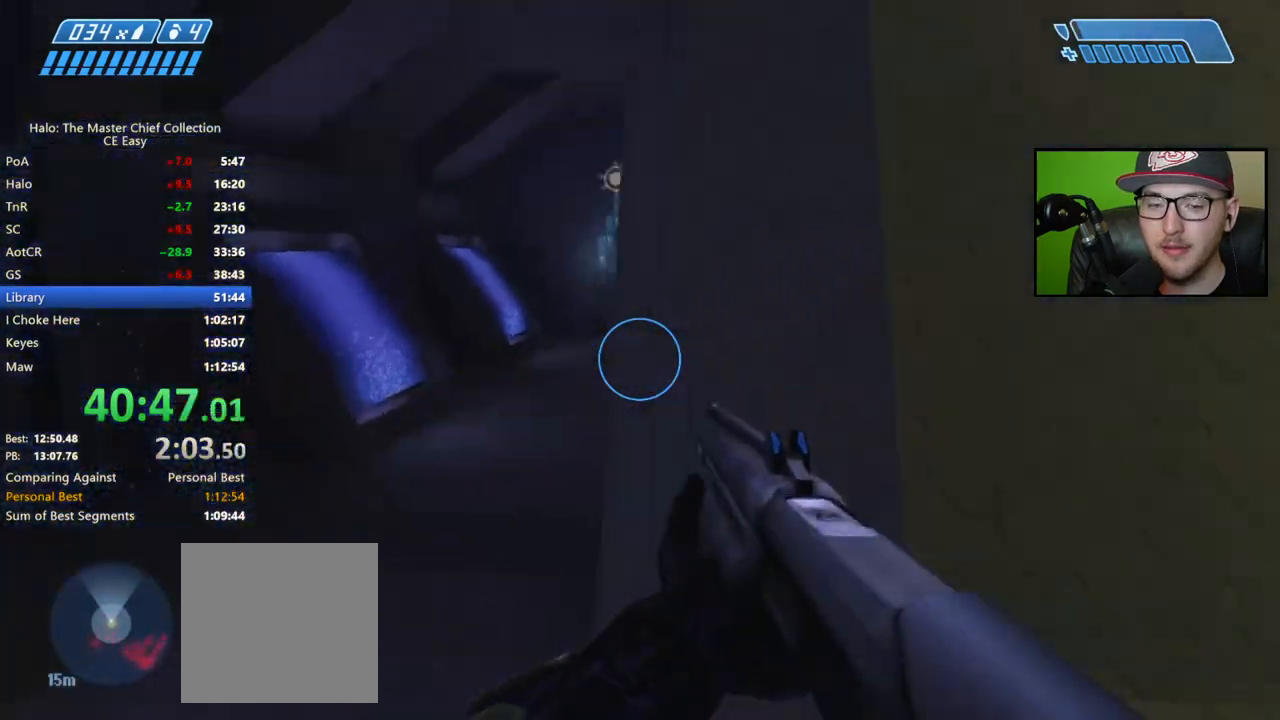
{"buttons": [], "left_stick": "up", "right_stick": "right", "events": [[50, "right_stick", "center"], [233, "right_stick", "right"]]}